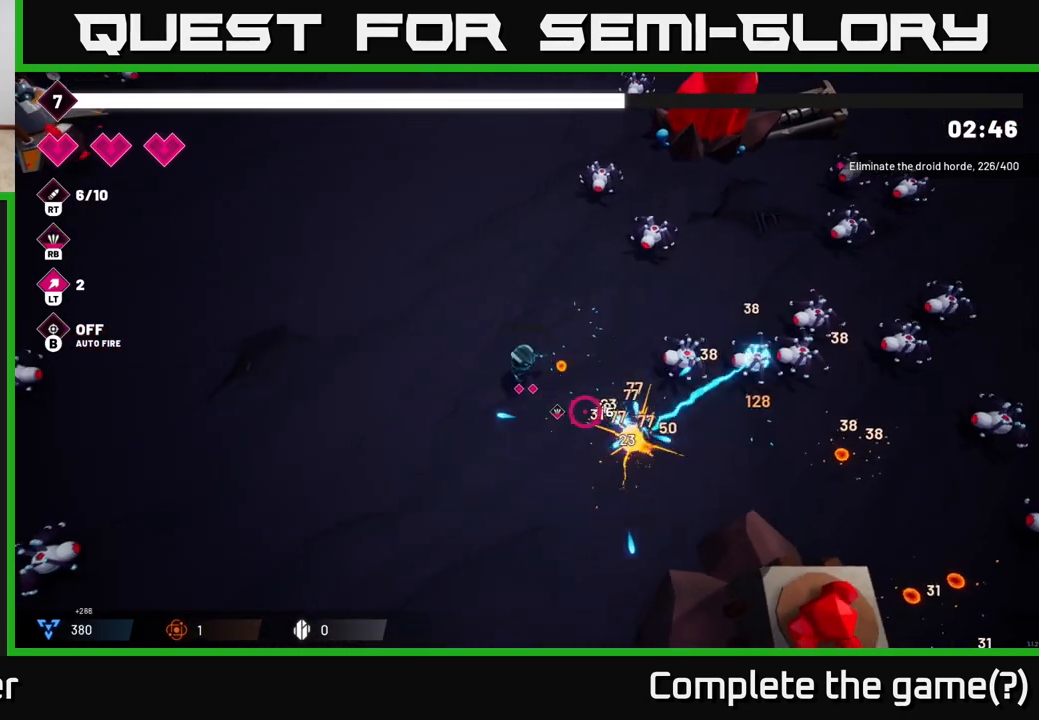
Gameplay with a controller (Xbox layout); each line is a JSON object with the inputs held at the frame after it. "events" lists button and stick changes between this image and that frame as [ms after this image, input, new state], when the widget could be followed in between.
{"buttons": ["R2"], "left_stick": "center", "right_stick": "right", "events": [[17, "R2", "up"], [150, "right_stick", "right"], [200, "left_stick", "down-right"], [283, "R2", "down"], [400, "left_stick", "center"]]}
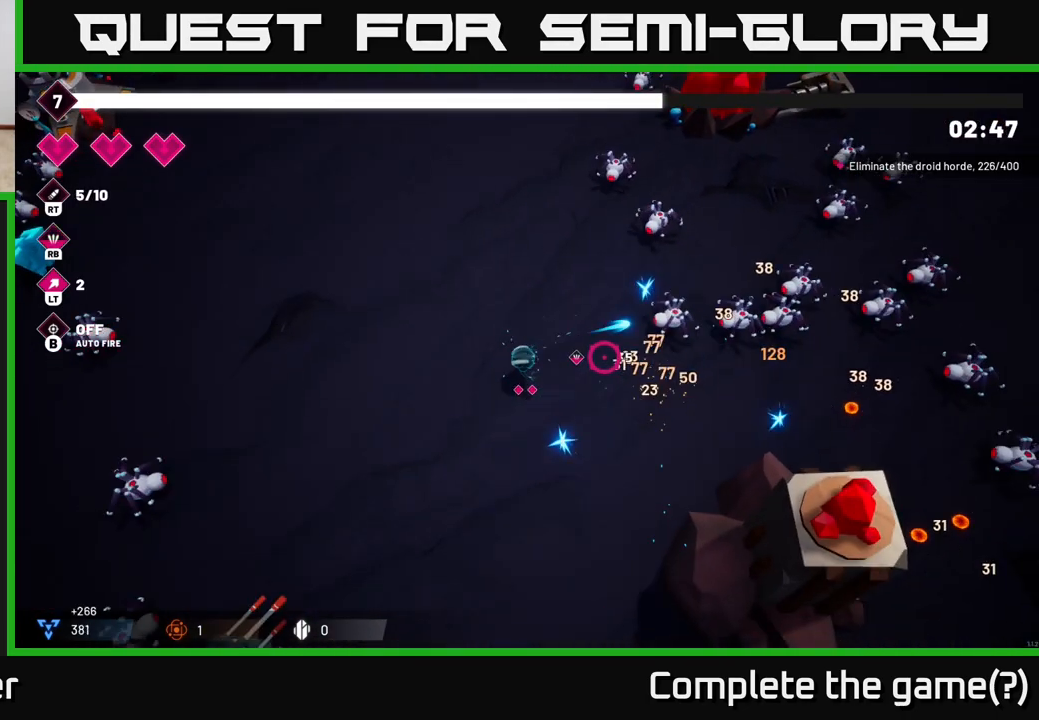
{"buttons": ["R2"], "left_stick": "down-right", "right_stick": "right", "events": [[50, "left_stick", "down-right"], [300, "left_stick", "down-left"], [467, "left_stick", "down-right"]]}
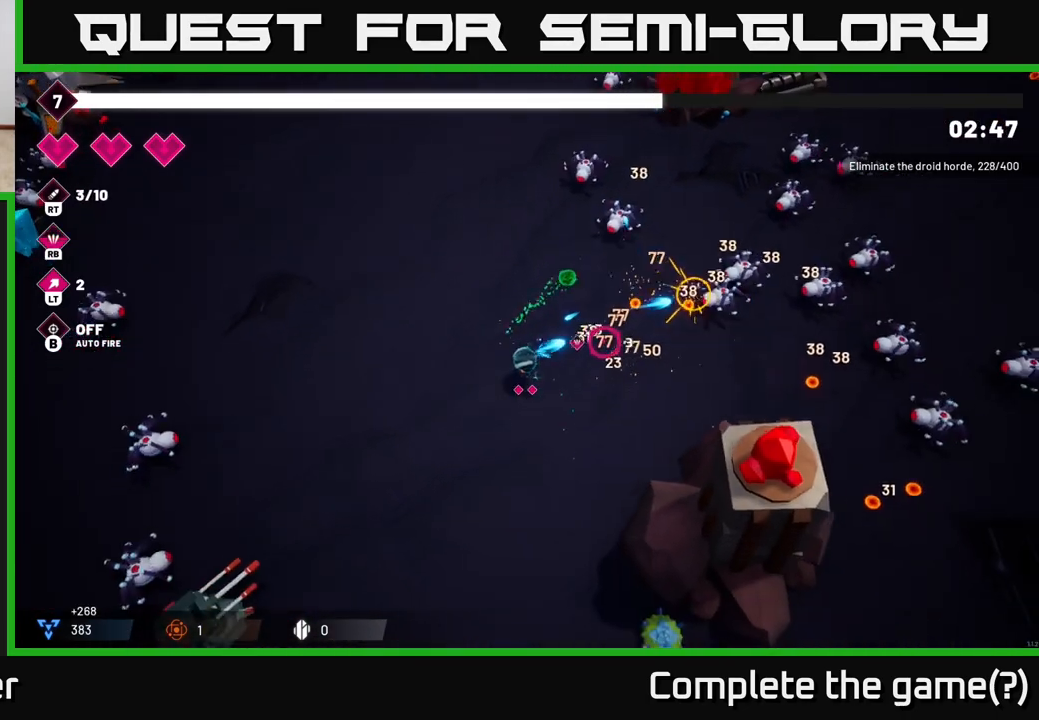
{"buttons": ["R2"], "left_stick": "right", "right_stick": "up-right", "events": [[17, "left_stick", "right"], [200, "right_stick", "up-right"]]}
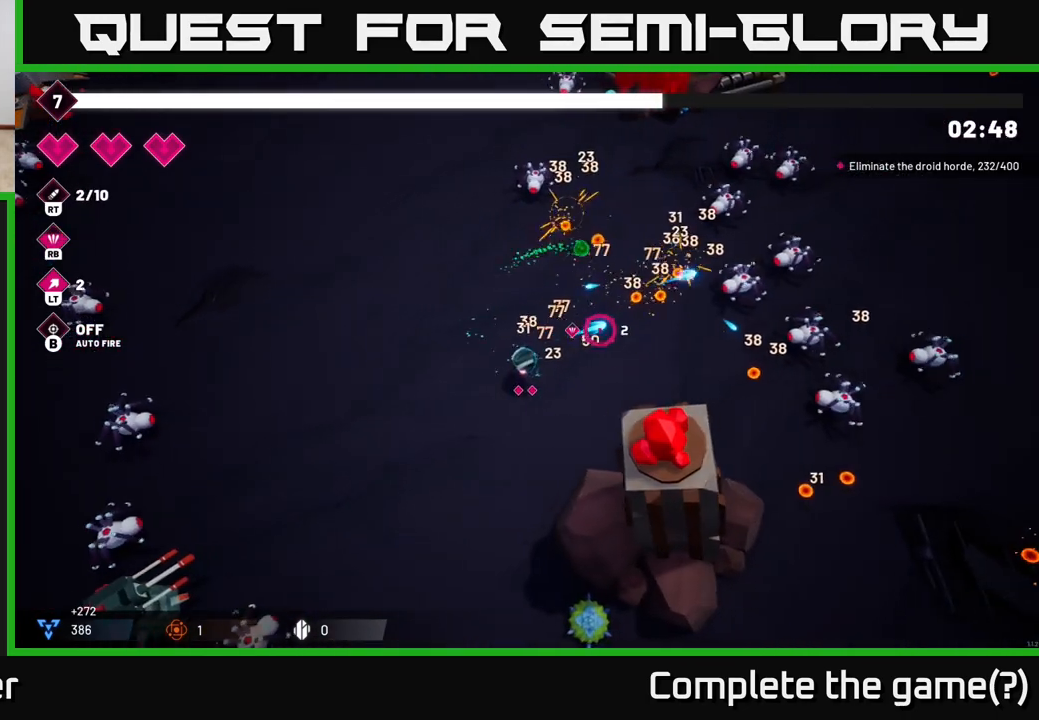
{"buttons": ["R2"], "left_stick": "right", "right_stick": "up-right", "events": []}
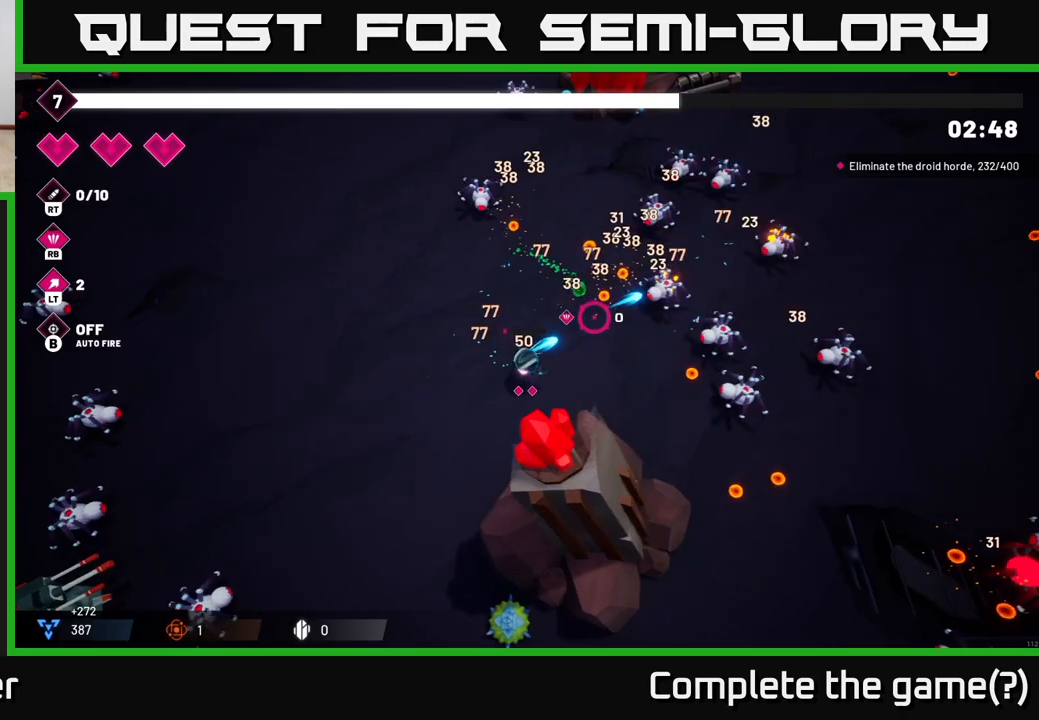
{"buttons": ["R2"], "left_stick": "up", "right_stick": "right", "events": [[67, "right_stick", "right"], [300, "left_stick", "up"]]}
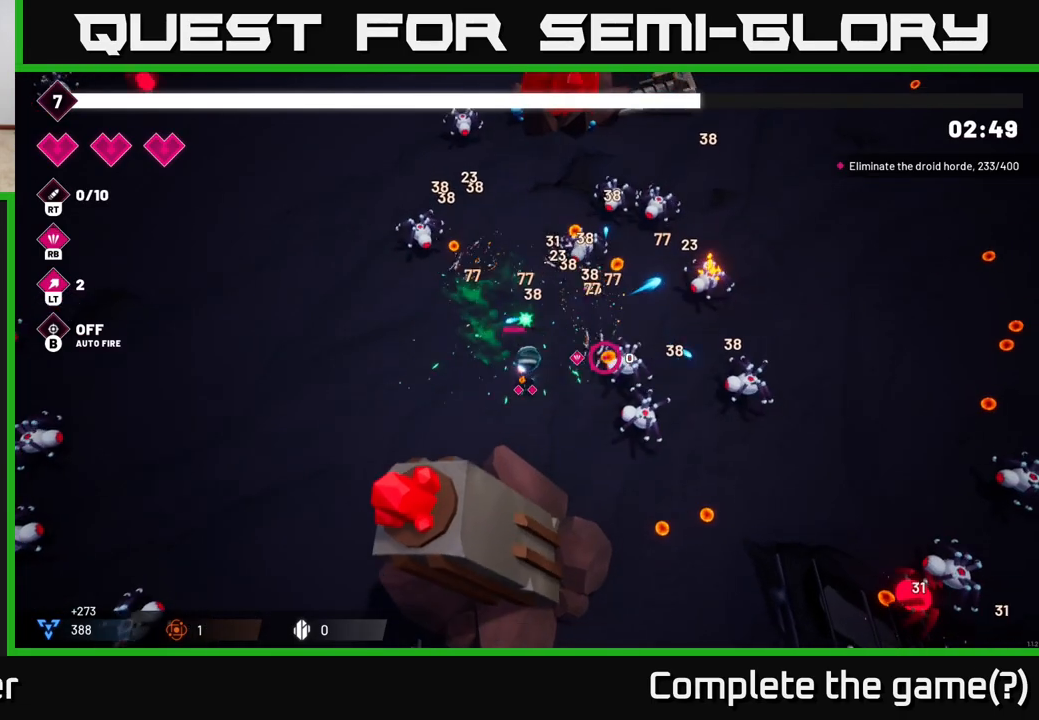
{"buttons": [], "left_stick": "left", "right_stick": "right", "events": [[167, "left_stick", "center"], [200, "R2", "up"], [350, "left_stick", "left"]]}
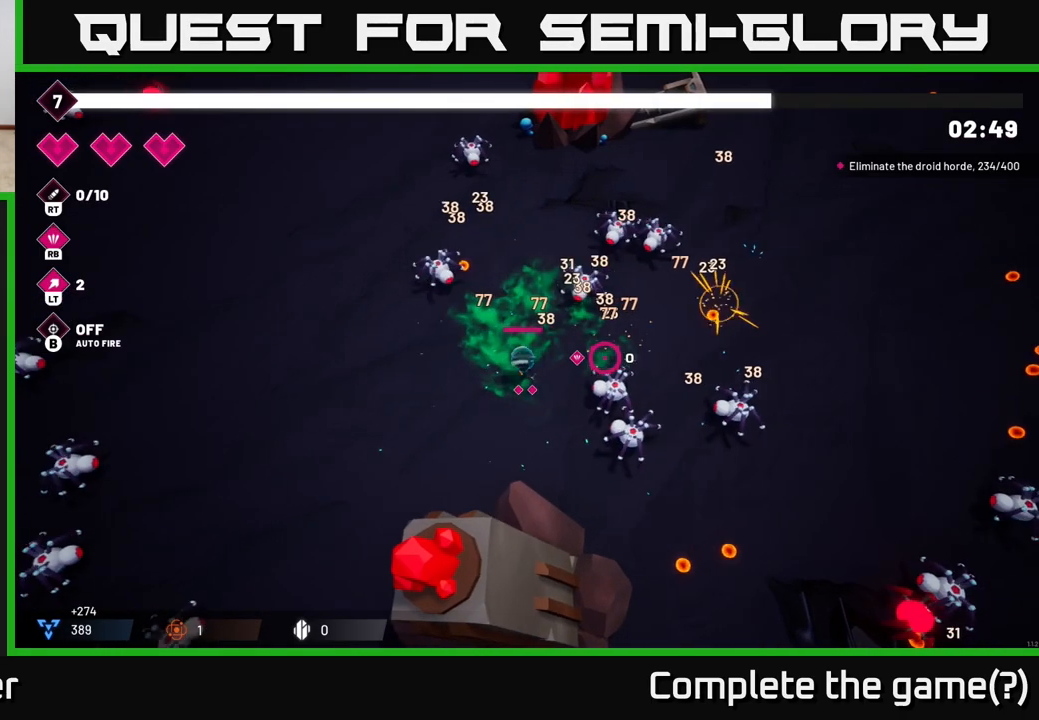
{"buttons": ["R2"], "left_stick": "down-right", "right_stick": "right", "events": [[33, "left_stick", "center"], [200, "R2", "down"], [200, "right_stick", "down-right"], [250, "left_stick", "down"], [300, "right_stick", "right"], [317, "left_stick", "down-right"]]}
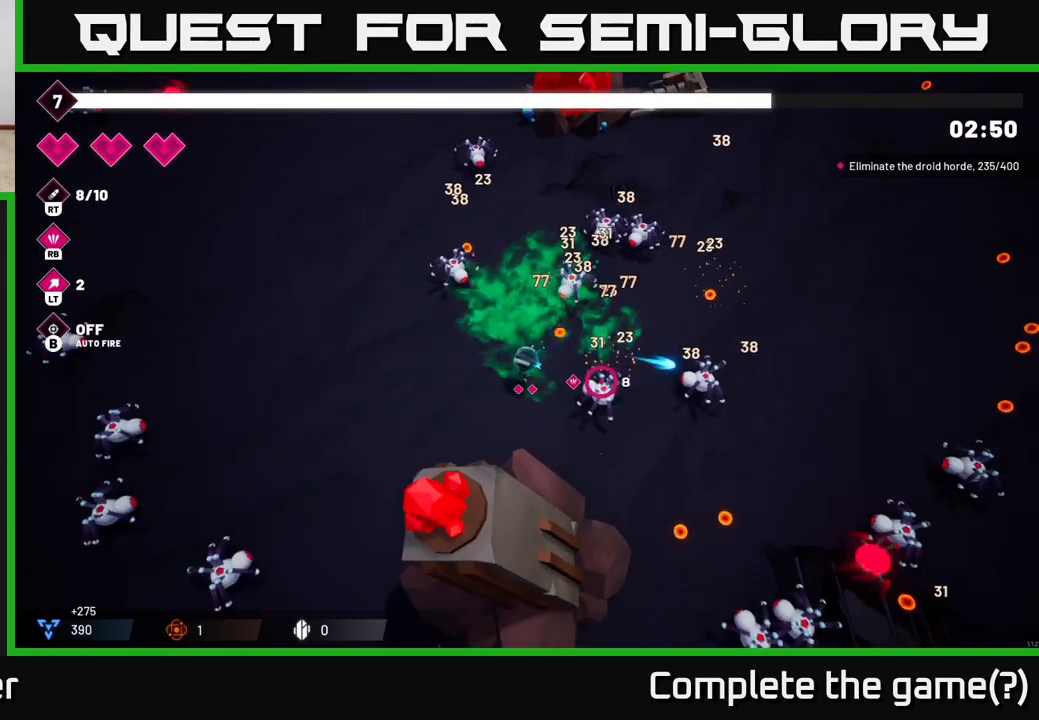
{"buttons": [], "left_stick": "right", "right_stick": "down-right", "events": [[33, "left_stick", "down"], [267, "left_stick", "down-right"], [383, "left_stick", "right"], [417, "R2", "up"], [467, "right_stick", "down-right"]]}
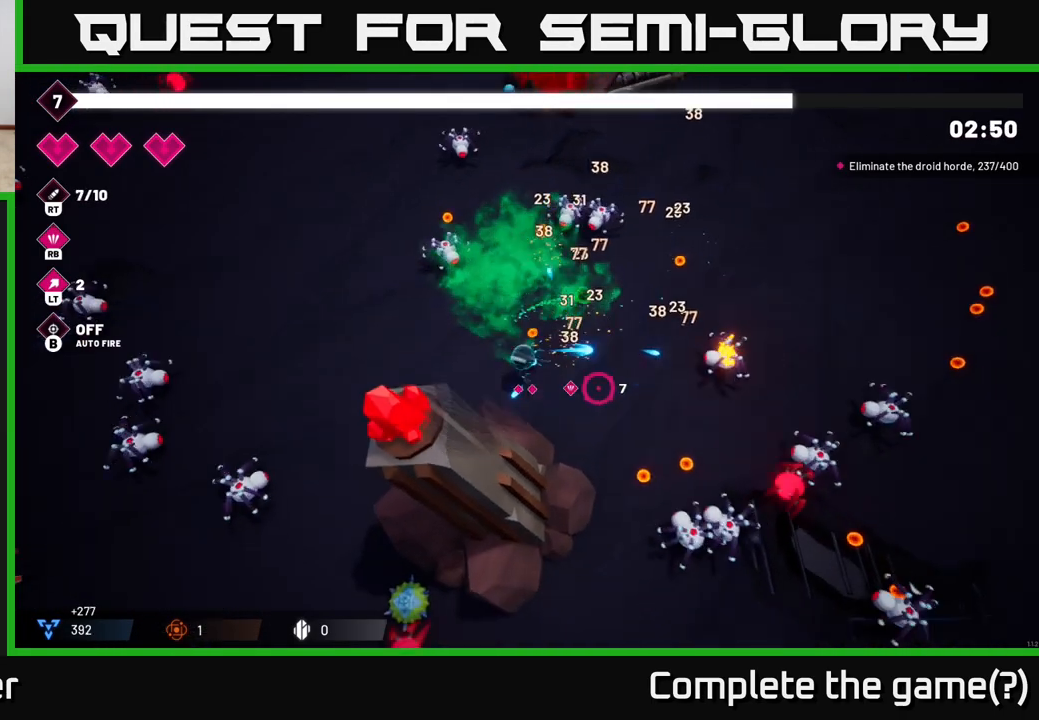
{"buttons": [], "left_stick": "down", "right_stick": "right", "events": [[167, "R1", "down"], [217, "R1", "up"], [367, "right_stick", "right"], [400, "left_stick", "down"]]}
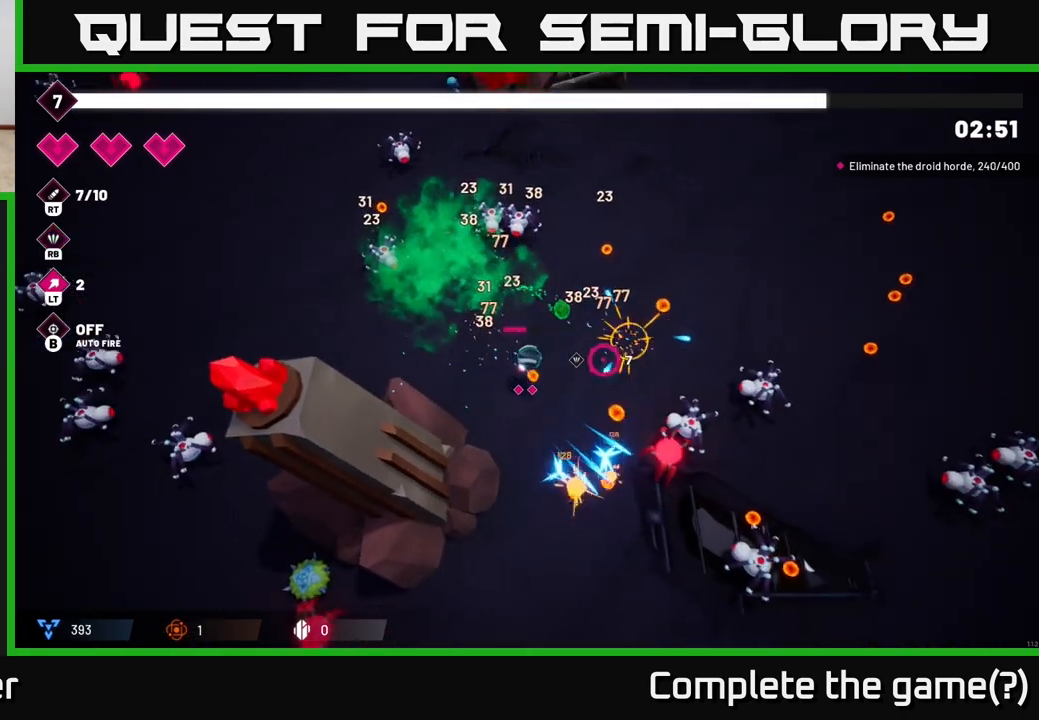
{"buttons": ["R2"], "left_stick": "up-right", "right_stick": "down-right", "events": [[183, "R2", "down"], [200, "left_stick", "right"], [250, "left_stick", "up-right"], [367, "right_stick", "down-right"]]}
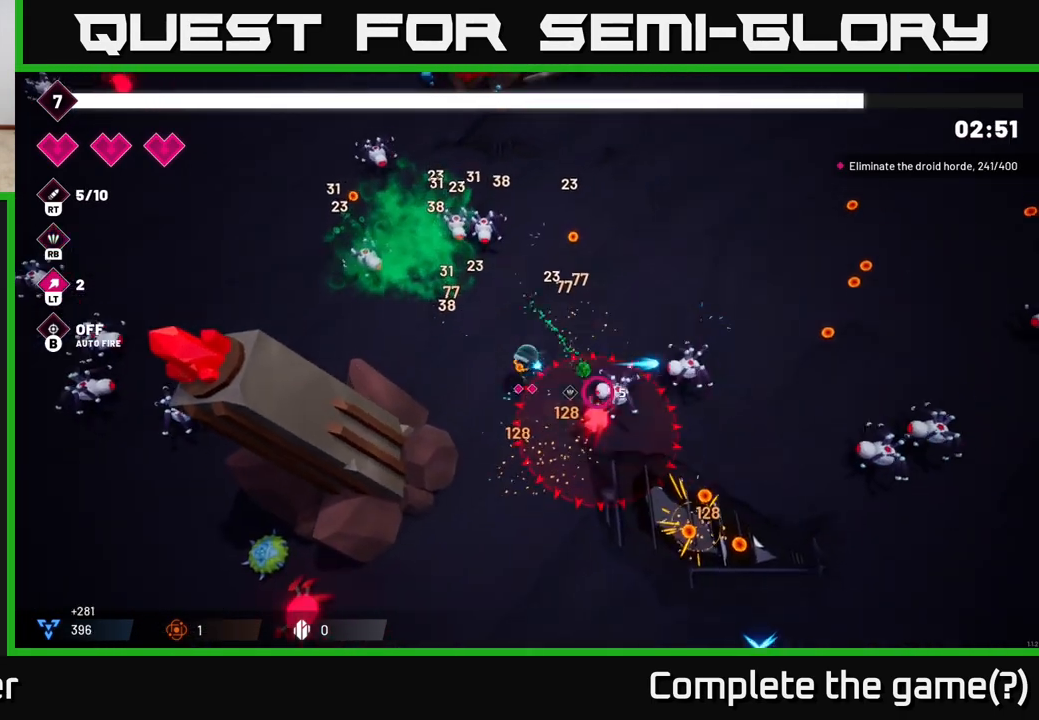
{"buttons": ["R2"], "left_stick": "up", "right_stick": "down-right", "events": [[117, "left_stick", "up"]]}
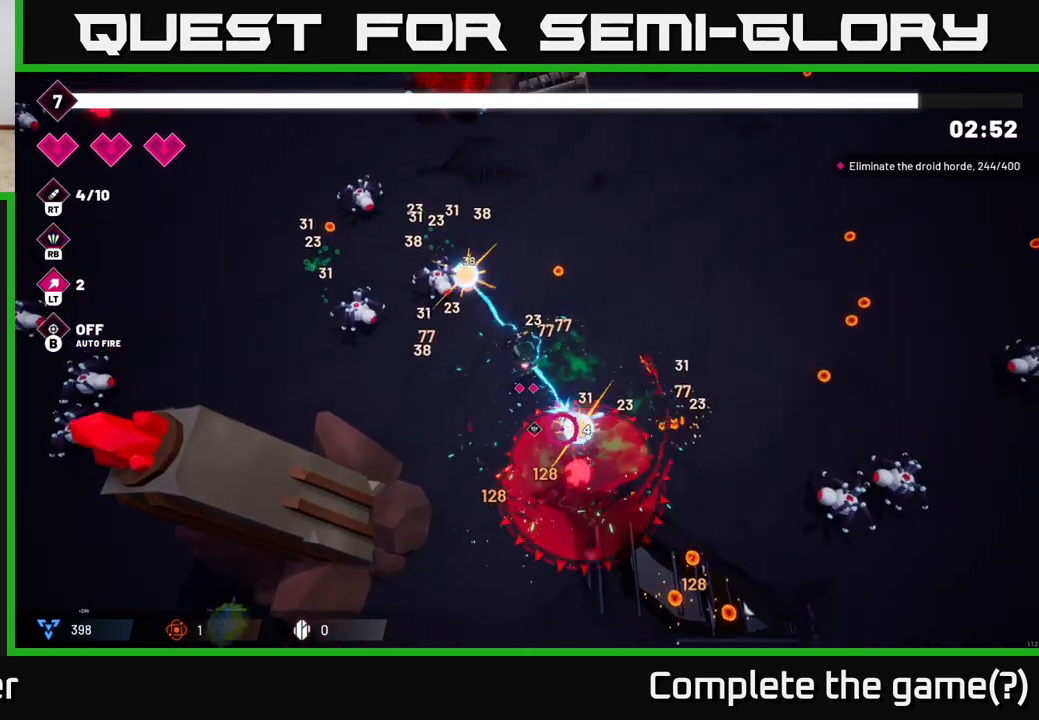
{"buttons": [], "left_stick": "up-right", "right_stick": "down-right", "events": [[283, "left_stick", "up-right"], [383, "R2", "up"]]}
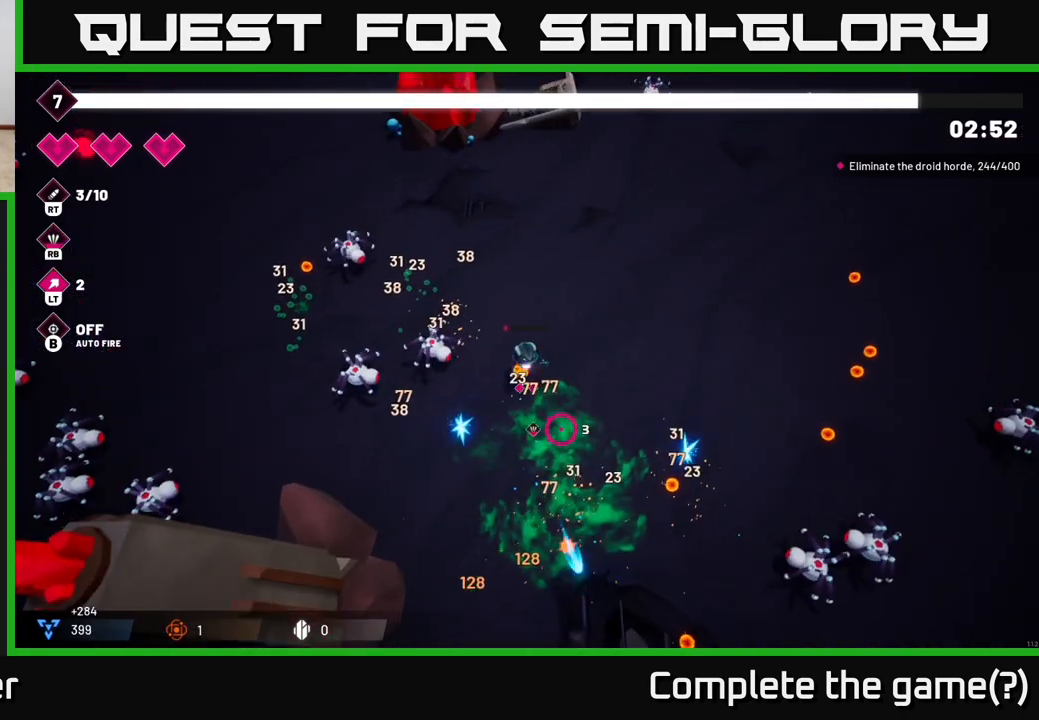
{"buttons": [], "left_stick": "down", "right_stick": "down", "events": [[17, "right_stick", "center"], [83, "left_stick", "down-right"], [300, "right_stick", "down"], [333, "left_stick", "down"]]}
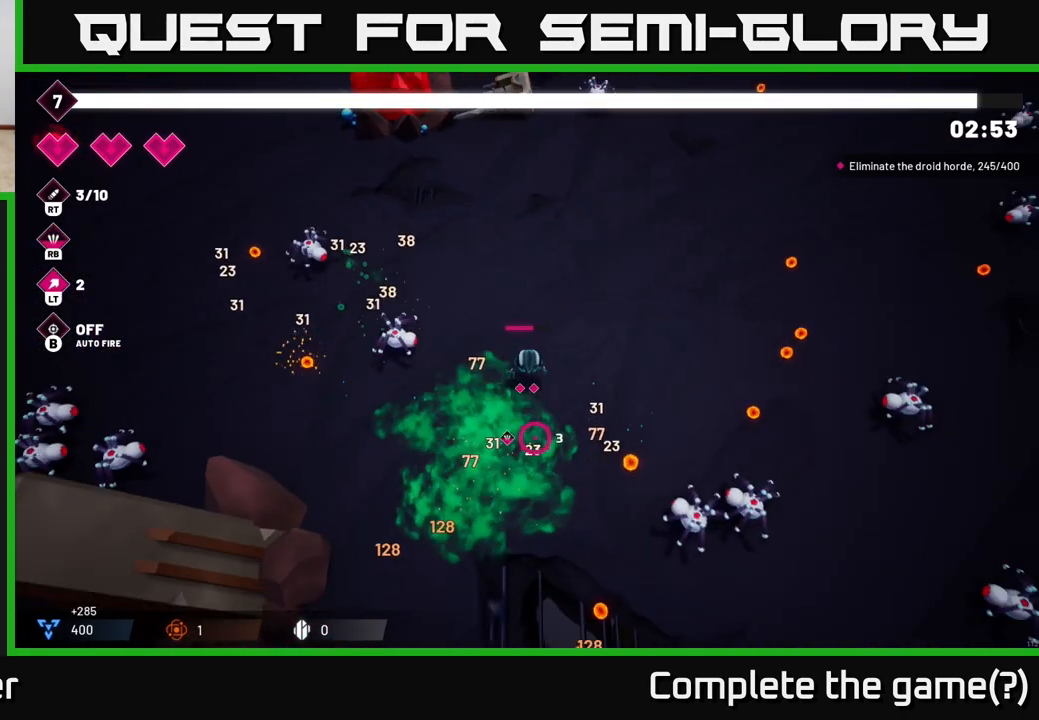
{"buttons": [], "left_stick": "down", "right_stick": "down", "events": []}
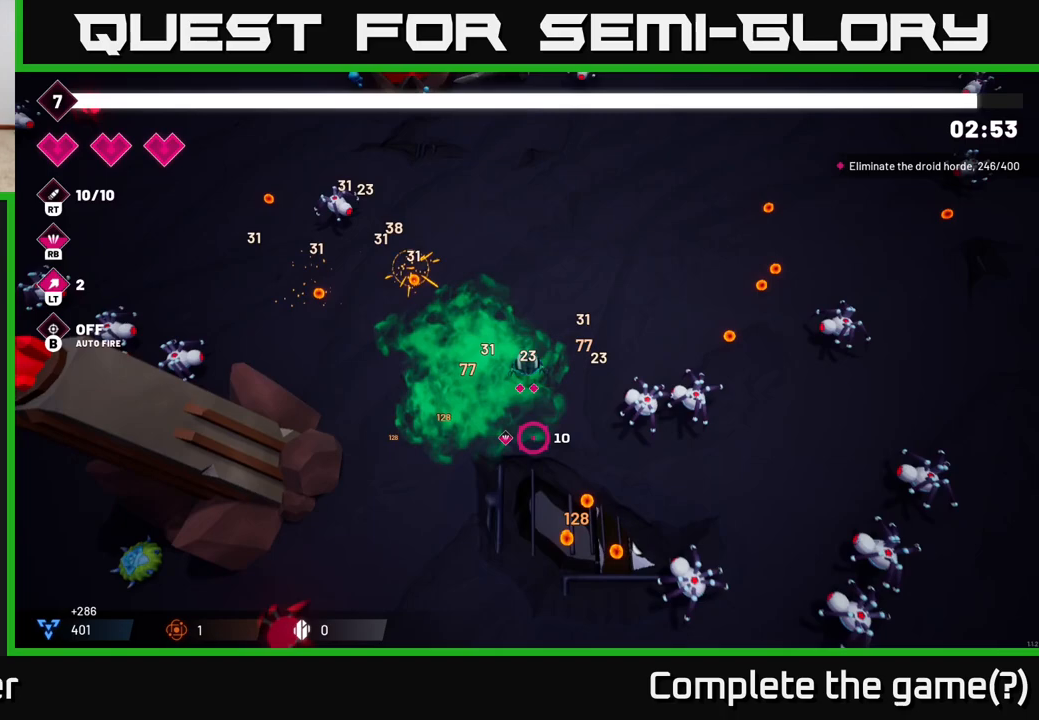
{"buttons": [], "left_stick": "down", "right_stick": "left", "events": [[233, "left_stick", "down-right"], [283, "right_stick", "down-left"], [383, "left_stick", "down"], [417, "right_stick", "left"]]}
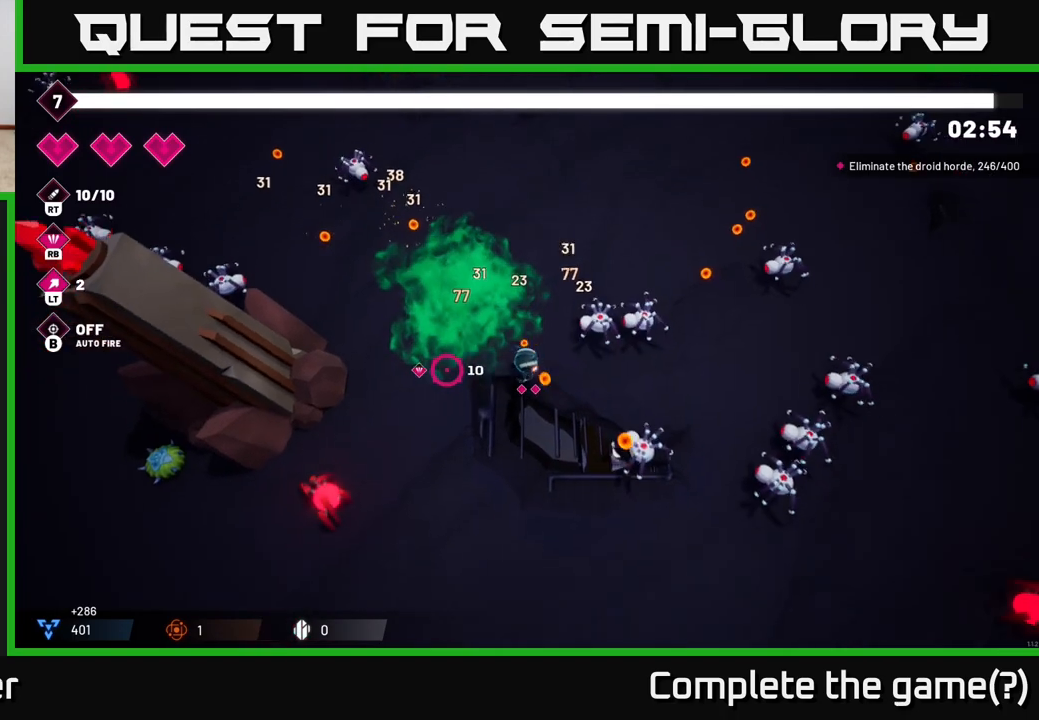
{"buttons": ["R2"], "left_stick": "down-left", "right_stick": "down-left", "events": [[17, "left_stick", "down-left"], [133, "right_stick", "down-left"], [167, "R2", "down"]]}
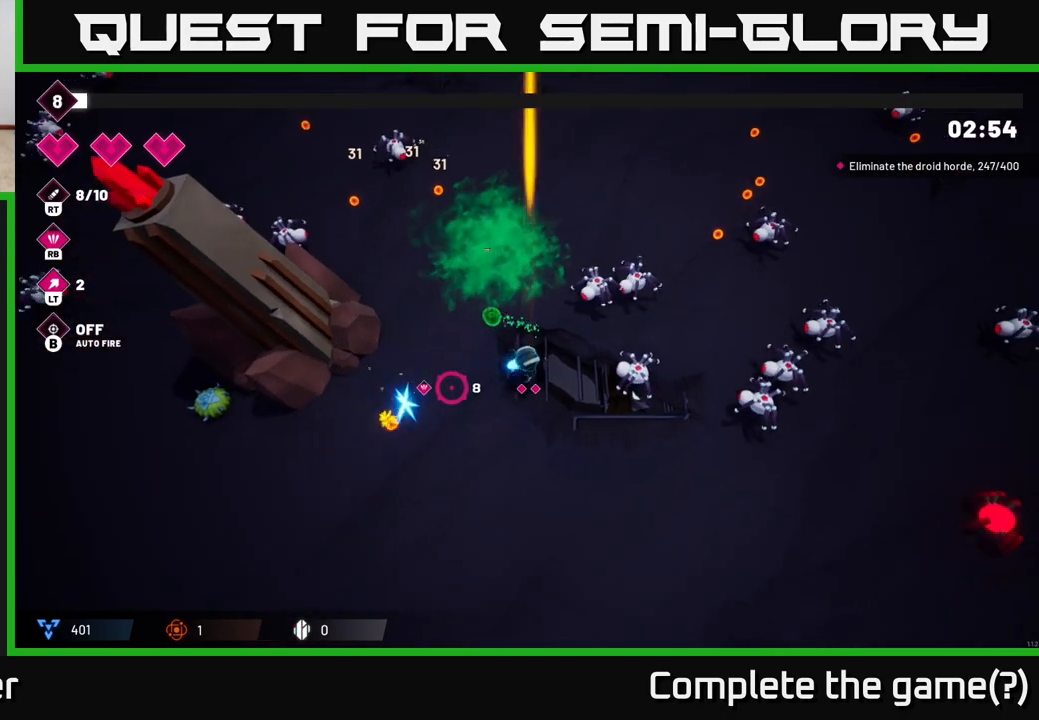
{"buttons": [], "left_stick": "down-left", "right_stick": "left", "events": [[50, "right_stick", "left"], [317, "R2", "up"]]}
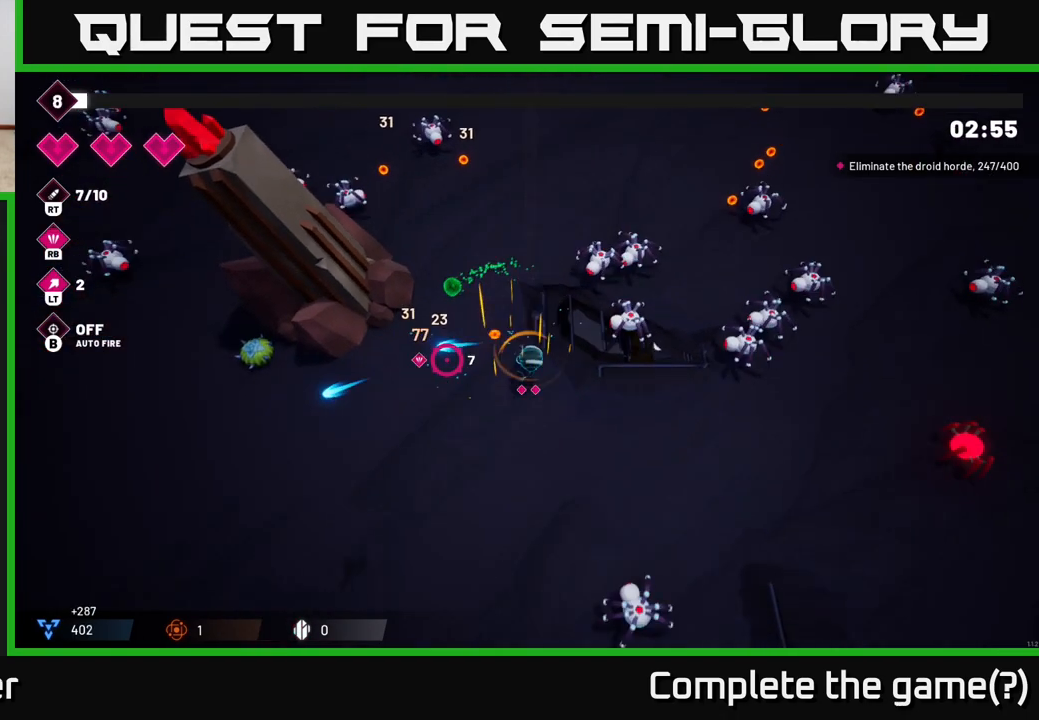
{"buttons": [], "left_stick": "left", "right_stick": "left", "events": [[117, "left_stick", "left"]]}
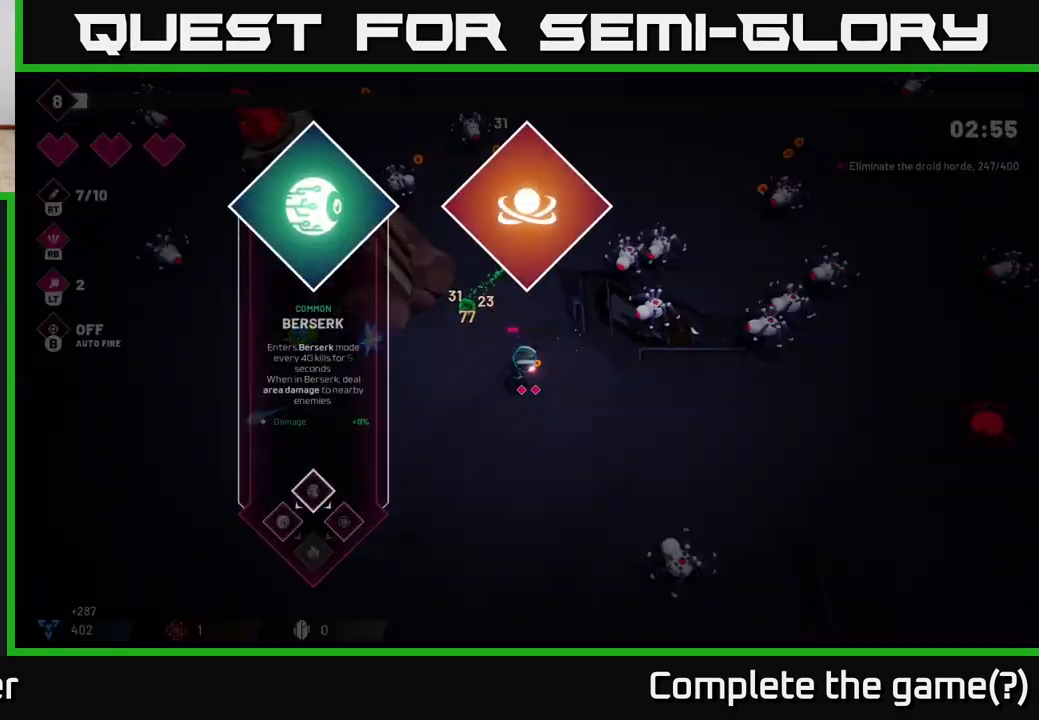
{"buttons": [], "left_stick": "center", "right_stick": "center", "events": [[267, "right_stick", "up-left"], [300, "left_stick", "center"], [367, "right_stick", "center"]]}
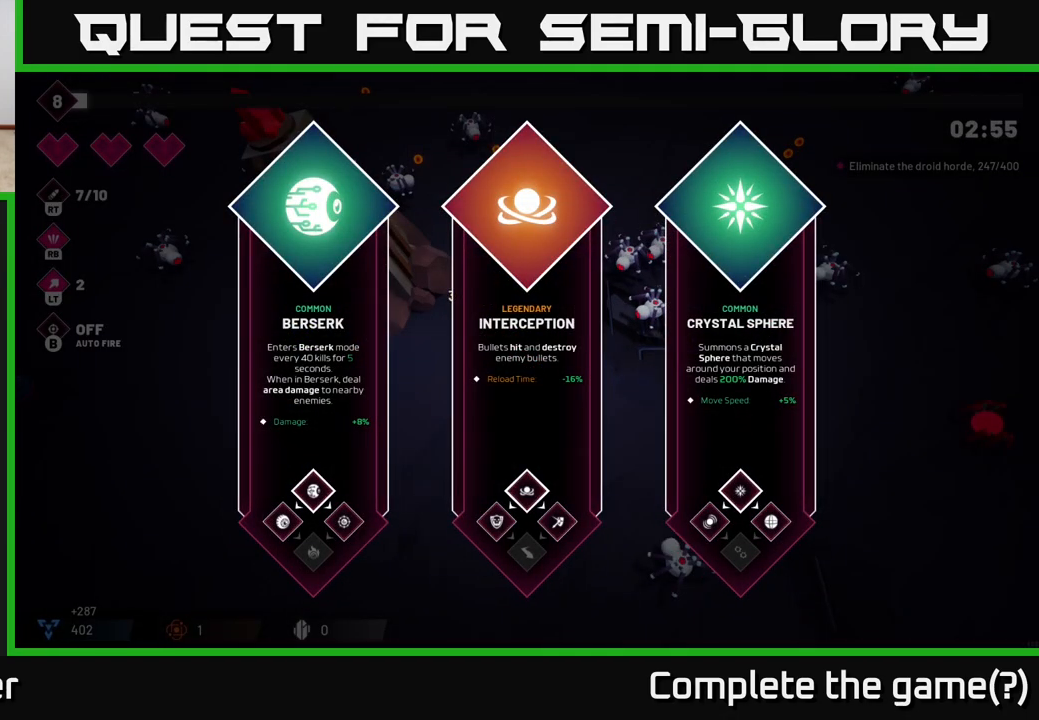
{"buttons": [], "left_stick": "center", "right_stick": "center", "events": [[250, "left_stick", "right"], [467, "left_stick", "center"]]}
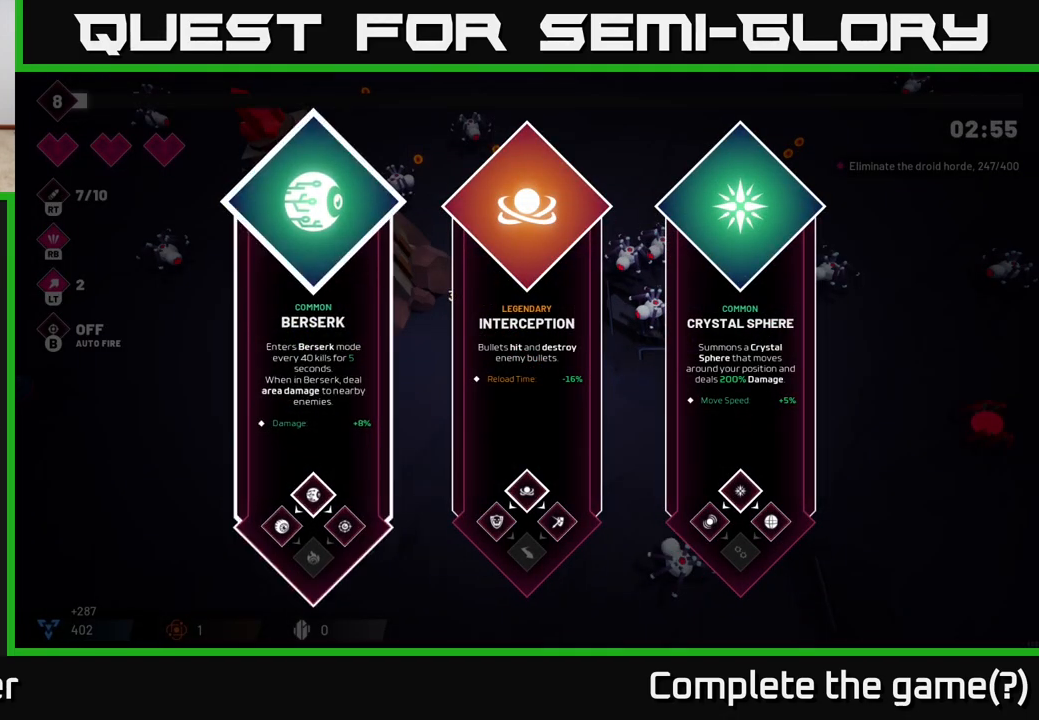
{"buttons": [], "left_stick": "right", "right_stick": "center", "events": [[67, "left_stick", "right"], [233, "left_stick", "center"], [367, "left_stick", "right"]]}
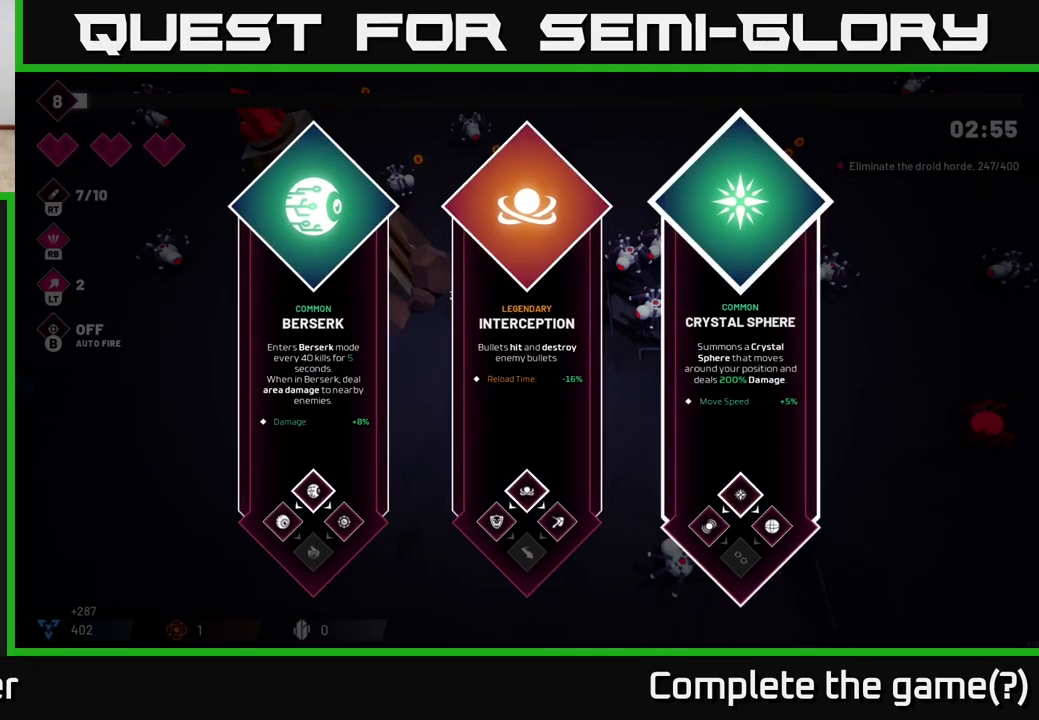
{"buttons": [], "left_stick": "center", "right_stick": "center", "events": [[33, "left_stick", "center"], [233, "left_stick", "left"], [433, "left_stick", "center"]]}
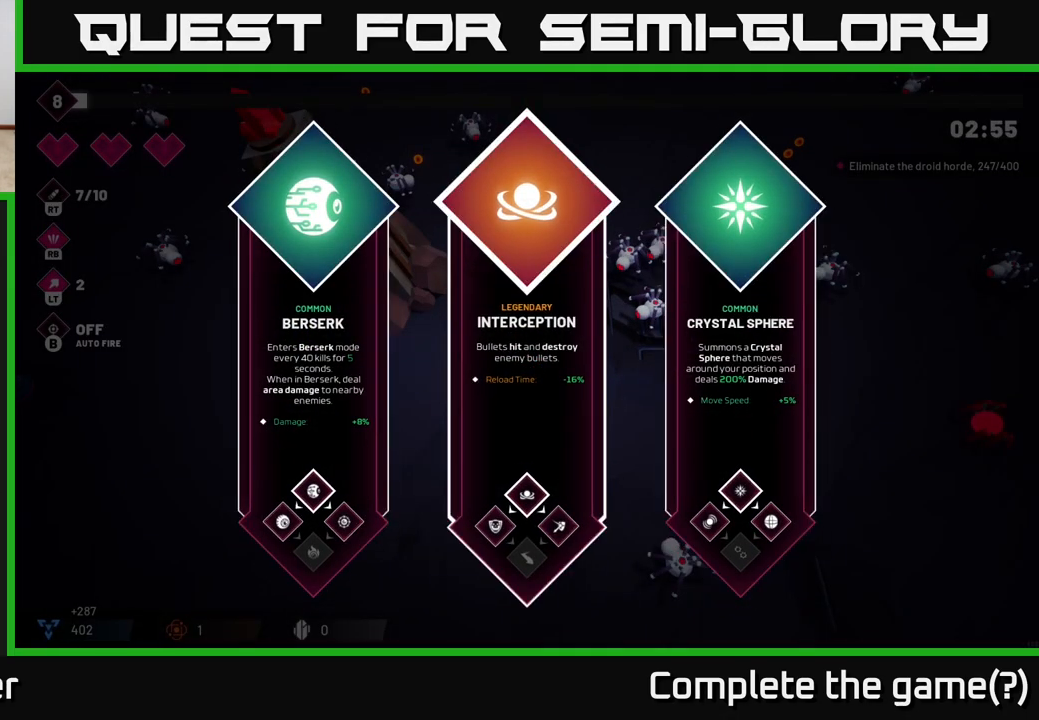
{"buttons": [], "left_stick": "right", "right_stick": "center", "events": [[450, "left_stick", "right"]]}
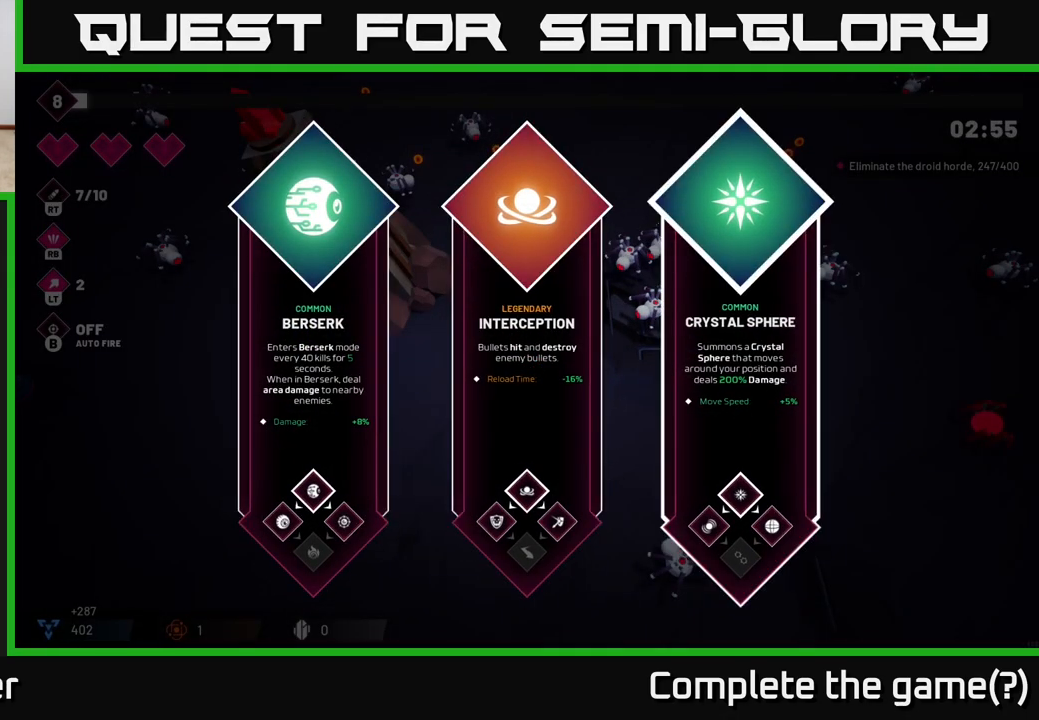
{"buttons": [], "left_stick": "left", "right_stick": "center", "events": [[167, "left_stick", "center"], [367, "left_stick", "left"]]}
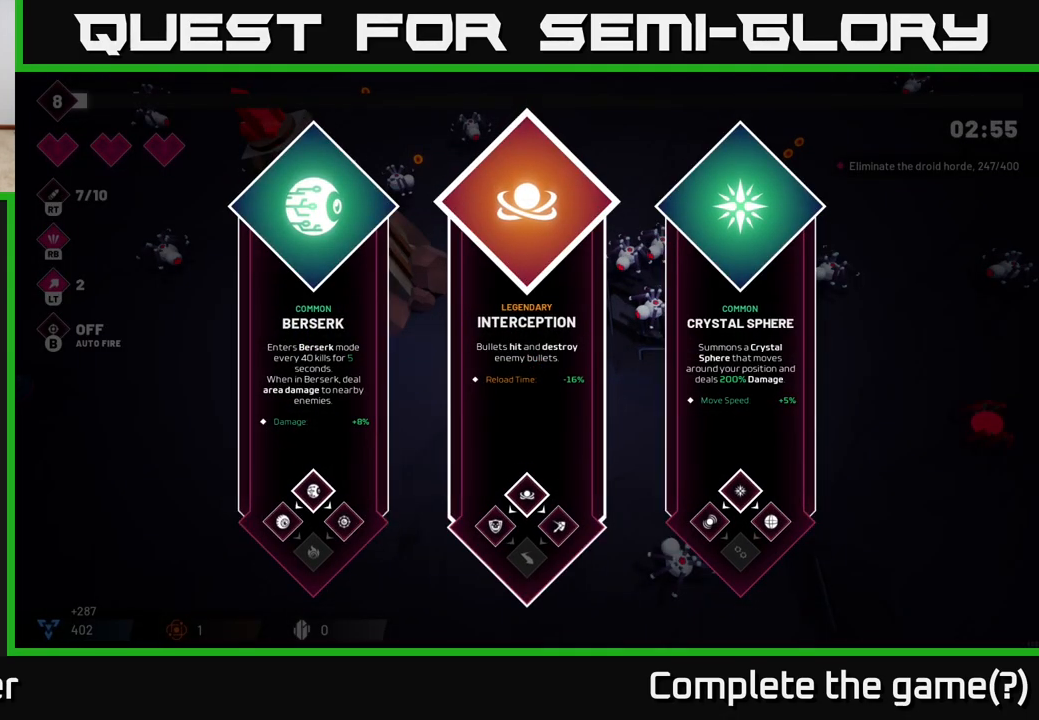
{"buttons": [], "left_stick": "center", "right_stick": "center", "events": [[33, "left_stick", "center"]]}
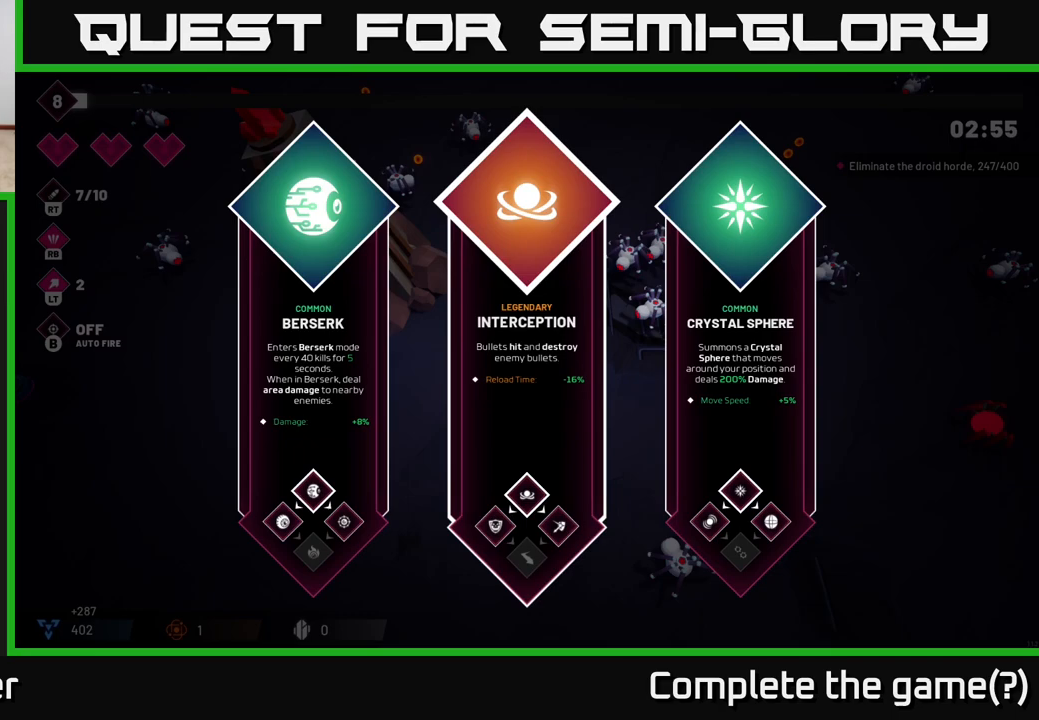
{"buttons": [], "left_stick": "center", "right_stick": "center", "events": [[233, "left_stick", "right"], [467, "left_stick", "center"]]}
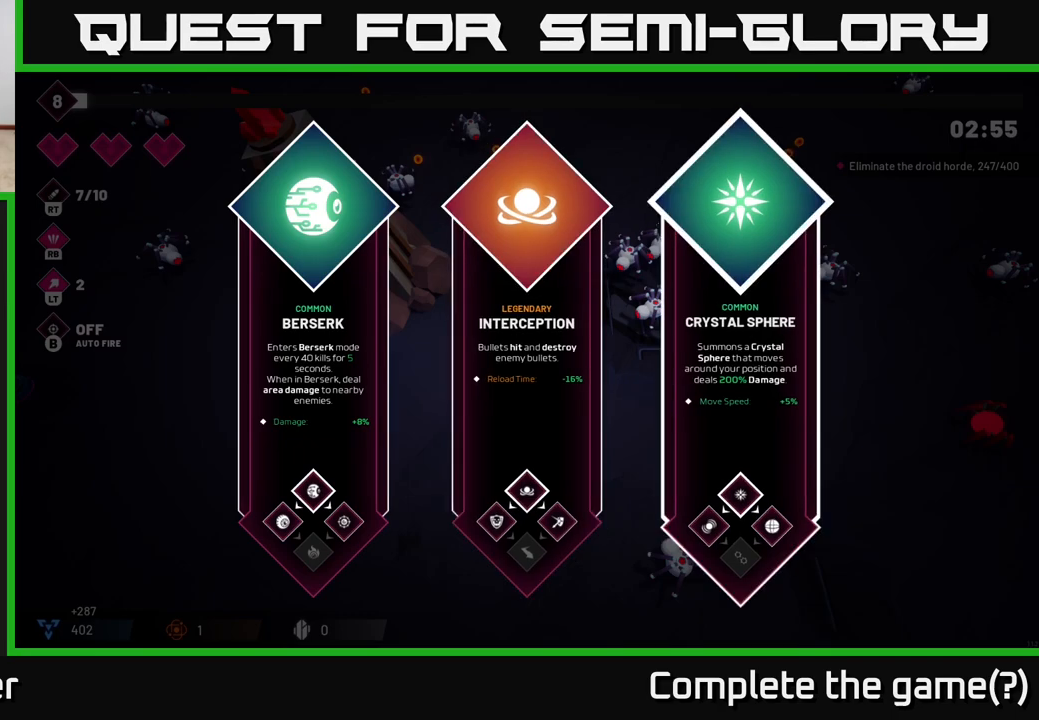
{"buttons": [], "left_stick": "center", "right_stick": "center", "events": []}
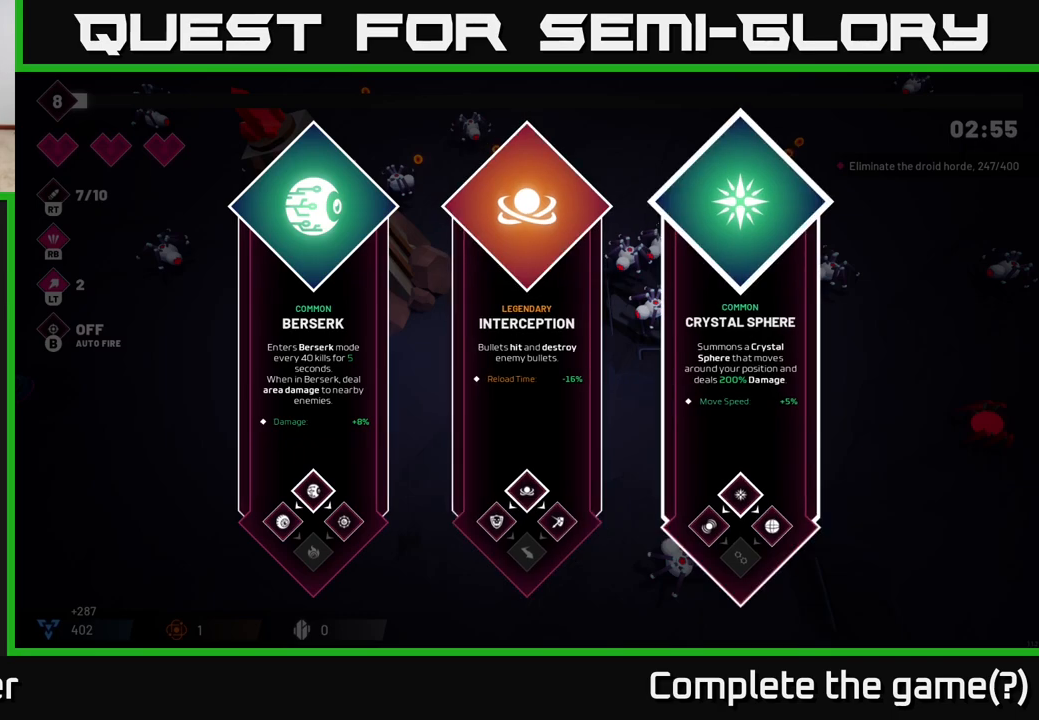
{"buttons": [], "left_stick": "center", "right_stick": "center", "events": []}